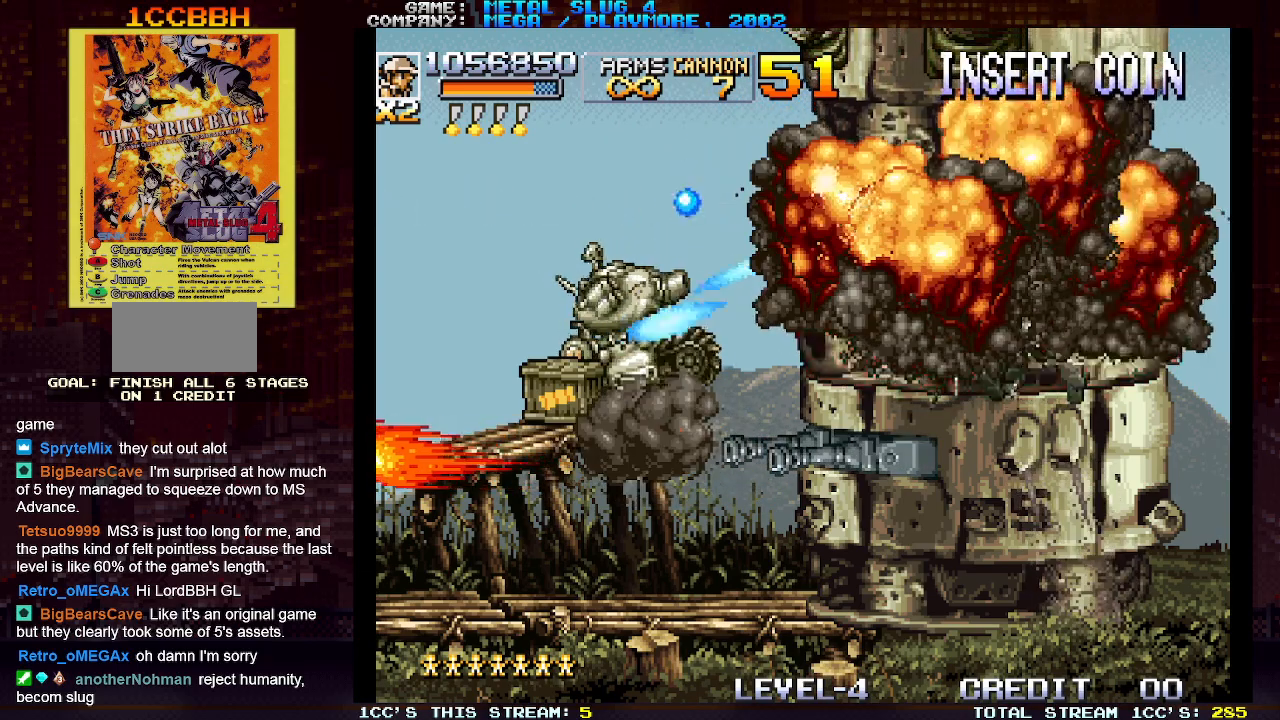
Gameplay with a controller (arcade stick); each line is a JSON object with the inputs held at the frame after it. "events" lists button and stick changes between this image and that frame as [ms after this image, input, new state], when the widget could be followed in between. Not read: L3 R3.
{"buttons": ["SQUARE"], "left_stick": "center", "events": [[50, "SQUARE", "down"], [150, "SQUARE", "up"], [233, "SQUARE", "down"], [333, "SQUARE", "up"], [417, "SQUARE", "down"]]}
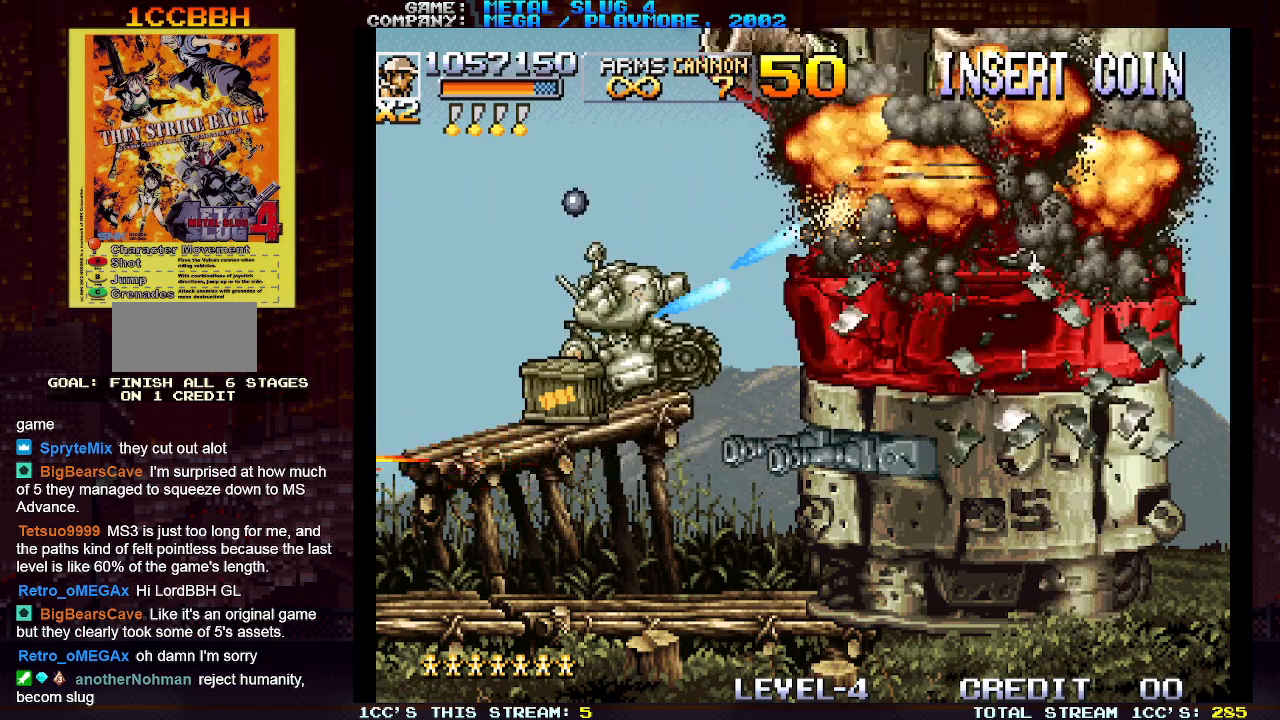
{"buttons": [], "left_stick": "center", "events": [[17, "SQUARE", "up"], [100, "SQUARE", "down"], [183, "SQUARE", "up"], [267, "SQUARE", "down"], [367, "SQUARE", "up"], [433, "SQUARE", "down"], [500, "SQUARE", "up"]]}
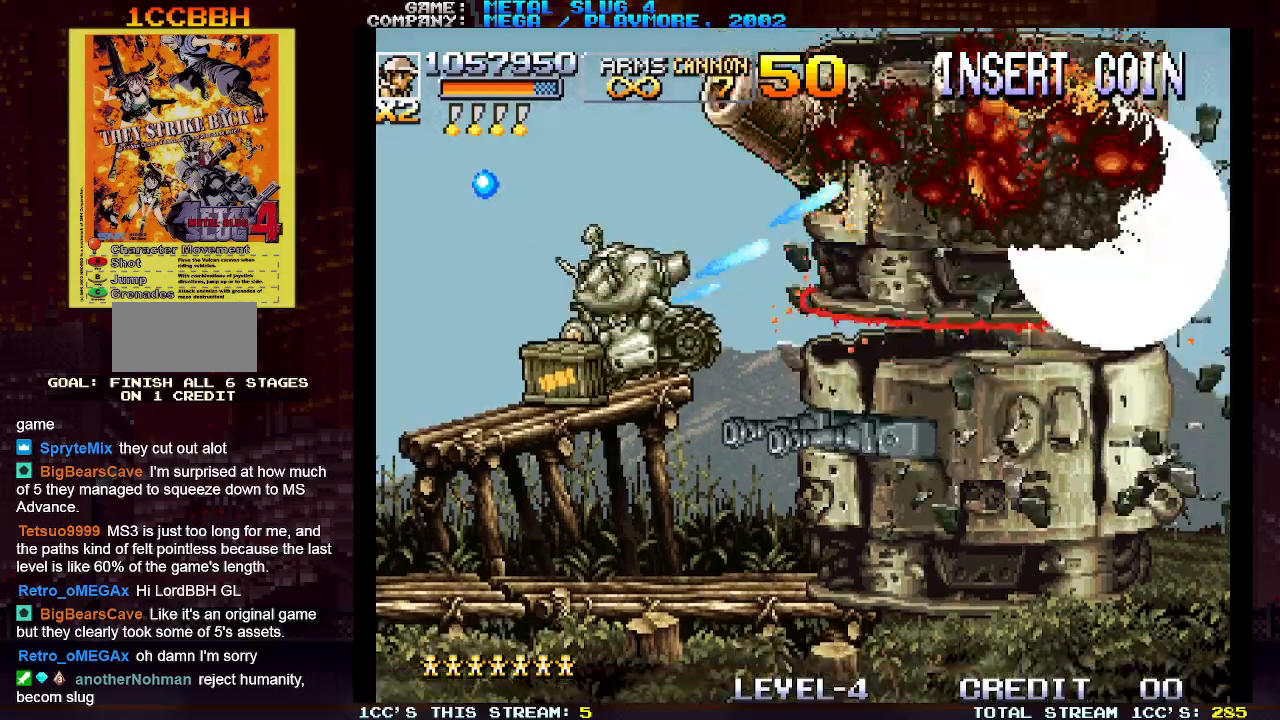
{"buttons": [], "left_stick": "center", "events": [[117, "SQUARE", "down"], [183, "SQUARE", "up"], [233, "SQUARE", "down"], [250, "R1", "down"], [300, "SQUARE", "up"], [333, "R1", "up"], [383, "SQUARE", "down"], [467, "SQUARE", "up"]]}
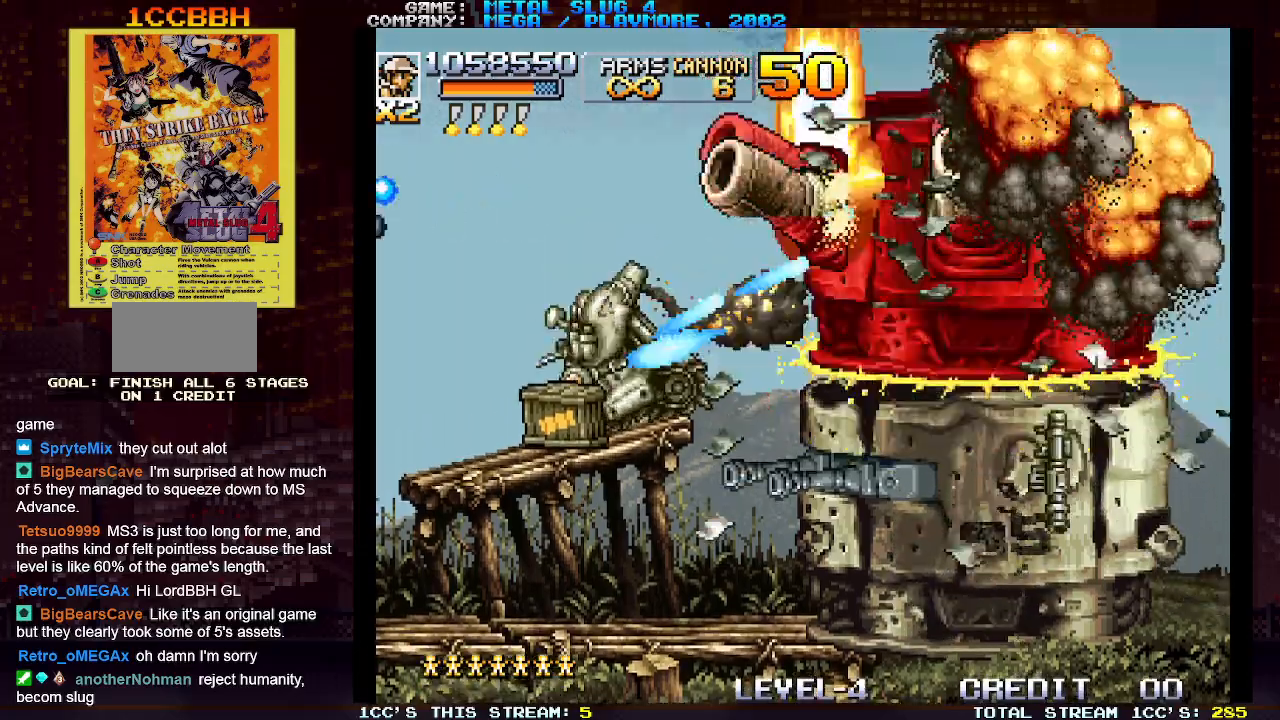
{"buttons": [], "left_stick": "center", "events": [[50, "SQUARE", "down"], [117, "SQUARE", "up"], [217, "SQUARE", "down"], [283, "SQUARE", "up"], [383, "SQUARE", "down"], [467, "SQUARE", "up"]]}
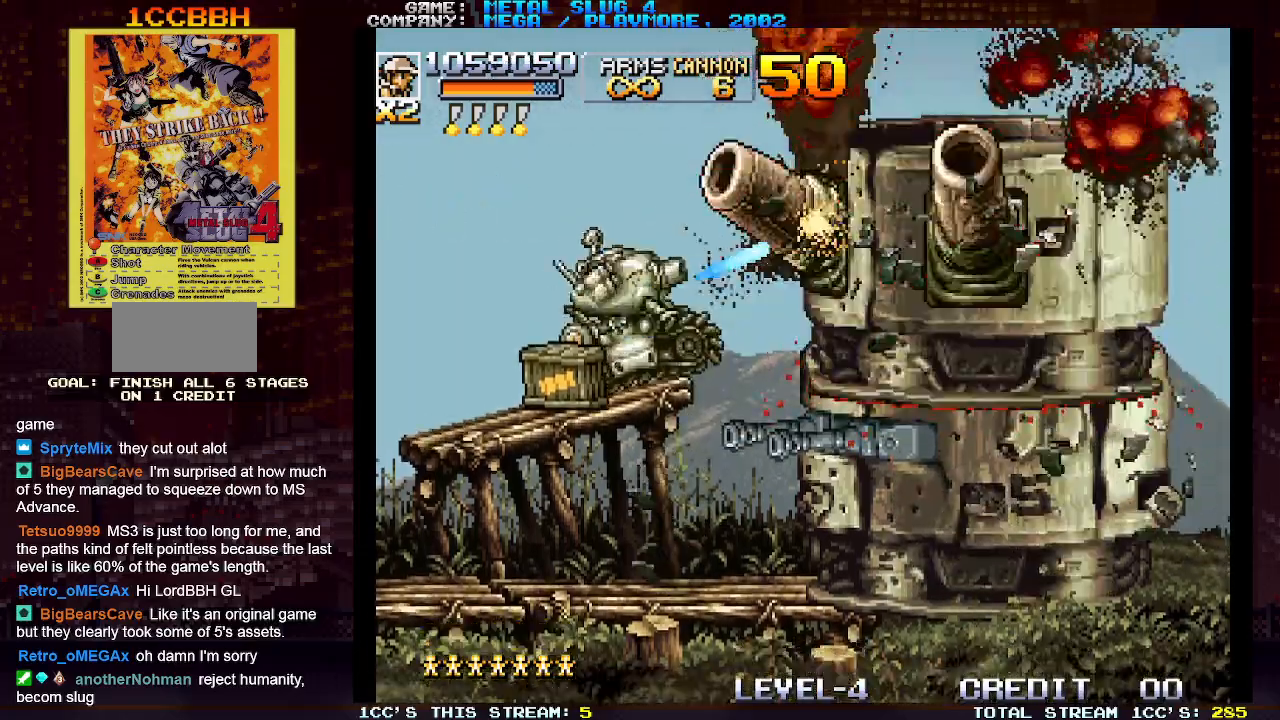
{"buttons": [], "left_stick": "center", "events": [[50, "SQUARE", "down"], [117, "SQUARE", "up"], [200, "SQUARE", "down"], [283, "SQUARE", "up"], [350, "SQUARE", "down"], [450, "SQUARE", "up"]]}
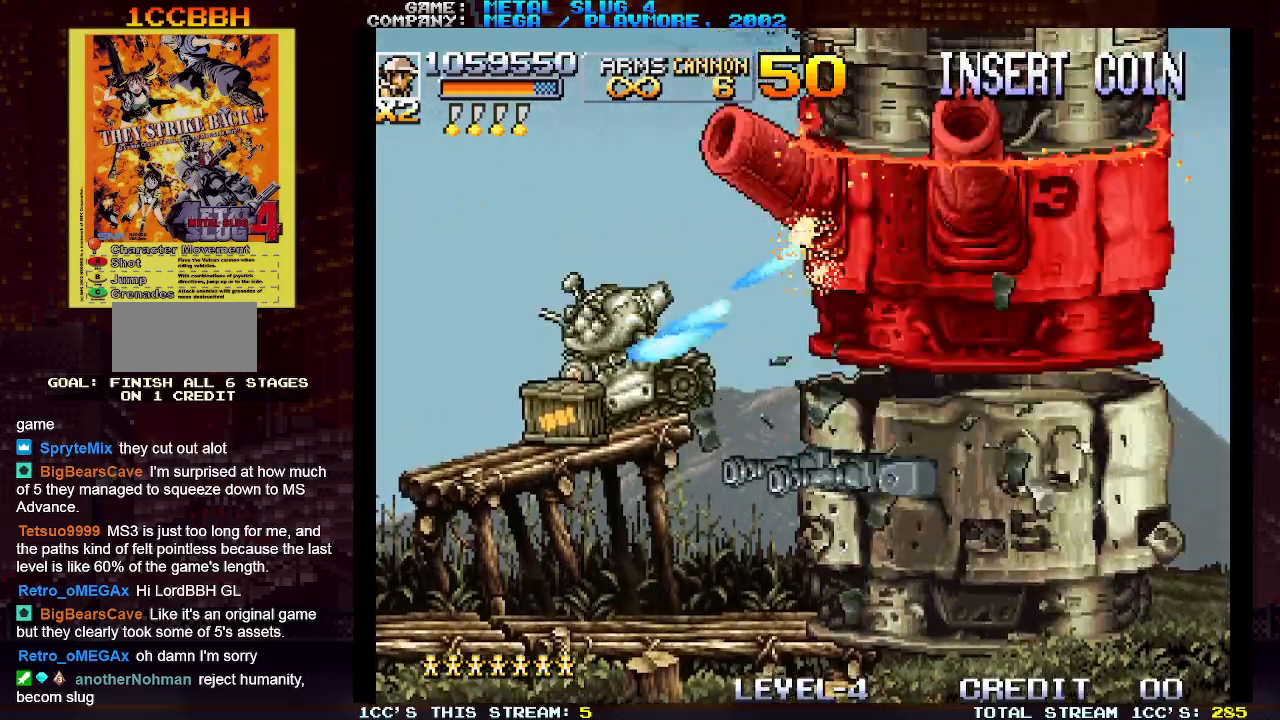
{"buttons": [], "left_stick": "center", "events": [[17, "SQUARE", "down"], [117, "SQUARE", "up"], [200, "SQUARE", "down"], [283, "SQUARE", "up"], [367, "SQUARE", "down"], [467, "SQUARE", "up"]]}
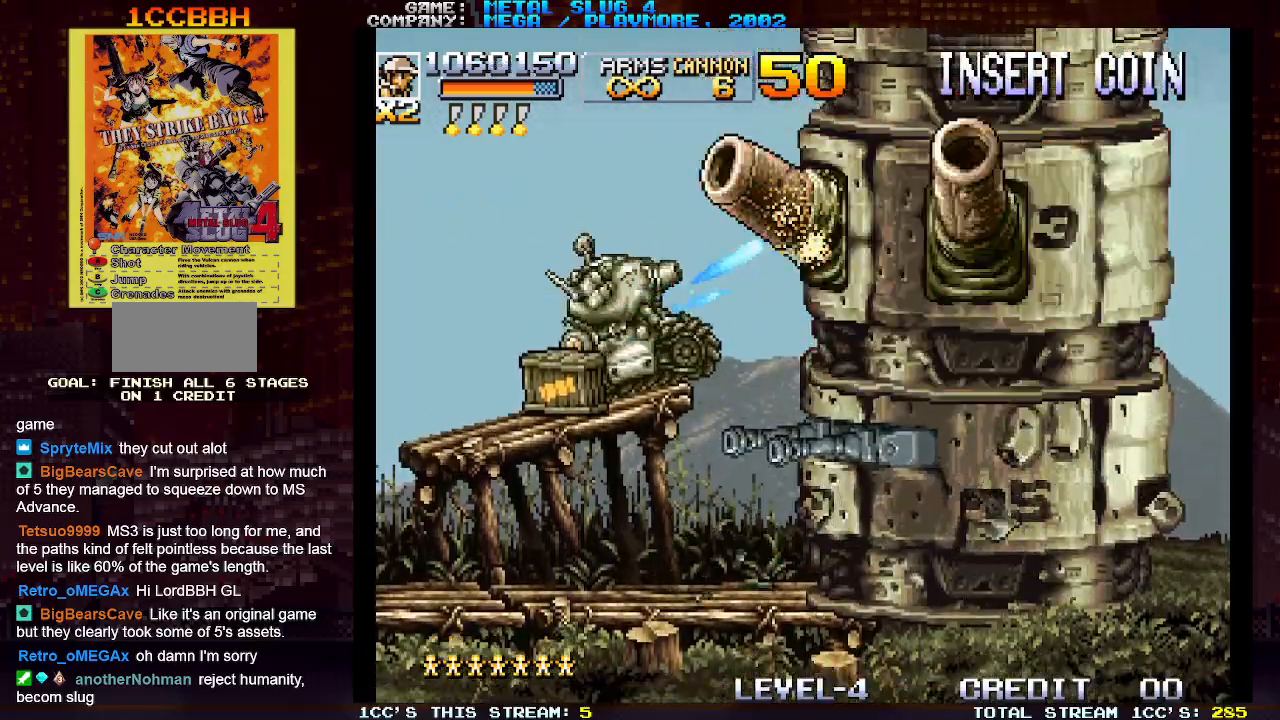
{"buttons": [], "left_stick": "center", "events": [[50, "SQUARE", "down"], [150, "SQUARE", "up"], [217, "SQUARE", "down"], [317, "SQUARE", "up"], [400, "SQUARE", "down"], [500, "SQUARE", "up"]]}
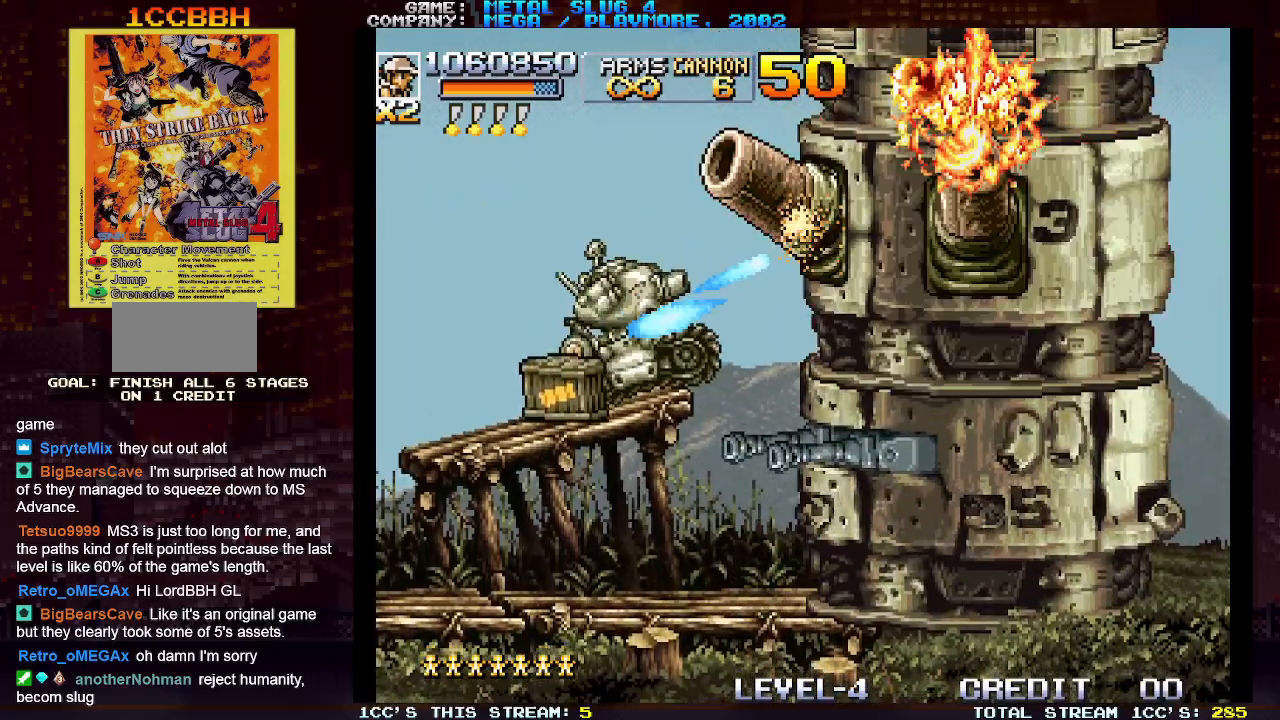
{"buttons": [], "left_stick": "center", "events": [[83, "SQUARE", "down"], [167, "SQUARE", "up"], [250, "SQUARE", "down"], [333, "SQUARE", "up"], [417, "SQUARE", "down"], [500, "SQUARE", "up"]]}
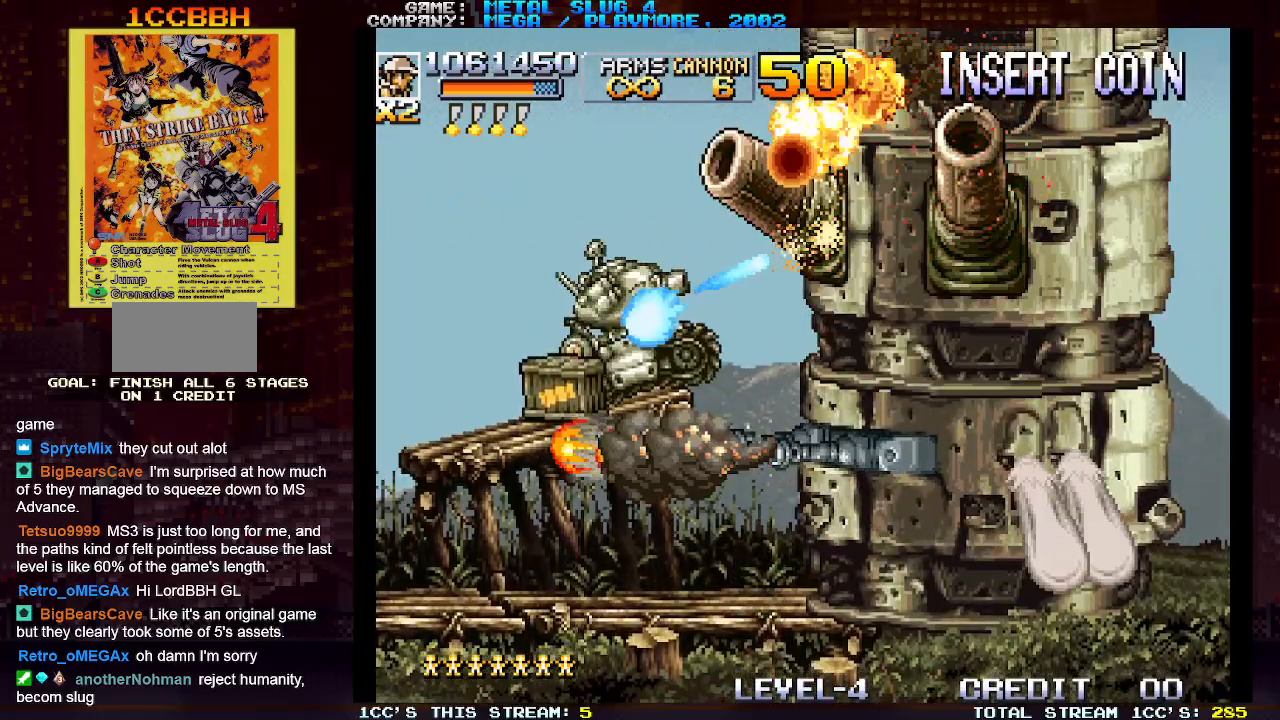
{"buttons": [], "left_stick": "center", "events": [[83, "SQUARE", "down"], [167, "SQUARE", "up"], [217, "SQUARE", "down"], [317, "SQUARE", "up"], [367, "R1", "down"], [400, "SQUARE", "down"], [450, "SQUARE", "up"], [467, "R1", "up"]]}
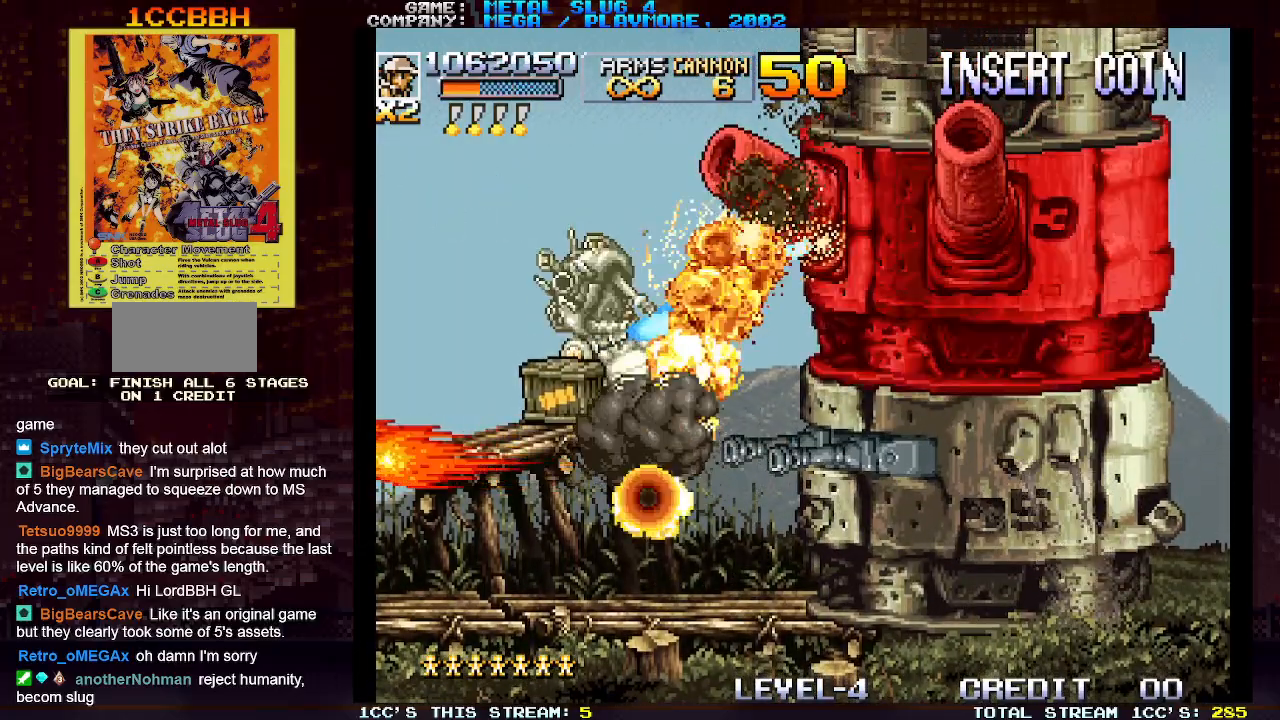
{"buttons": [], "left_stick": "center", "events": [[17, "SQUARE", "down"], [100, "SQUARE", "up"], [217, "SQUARE", "down"], [283, "SQUARE", "up"], [383, "SQUARE", "down"], [450, "SQUARE", "up"]]}
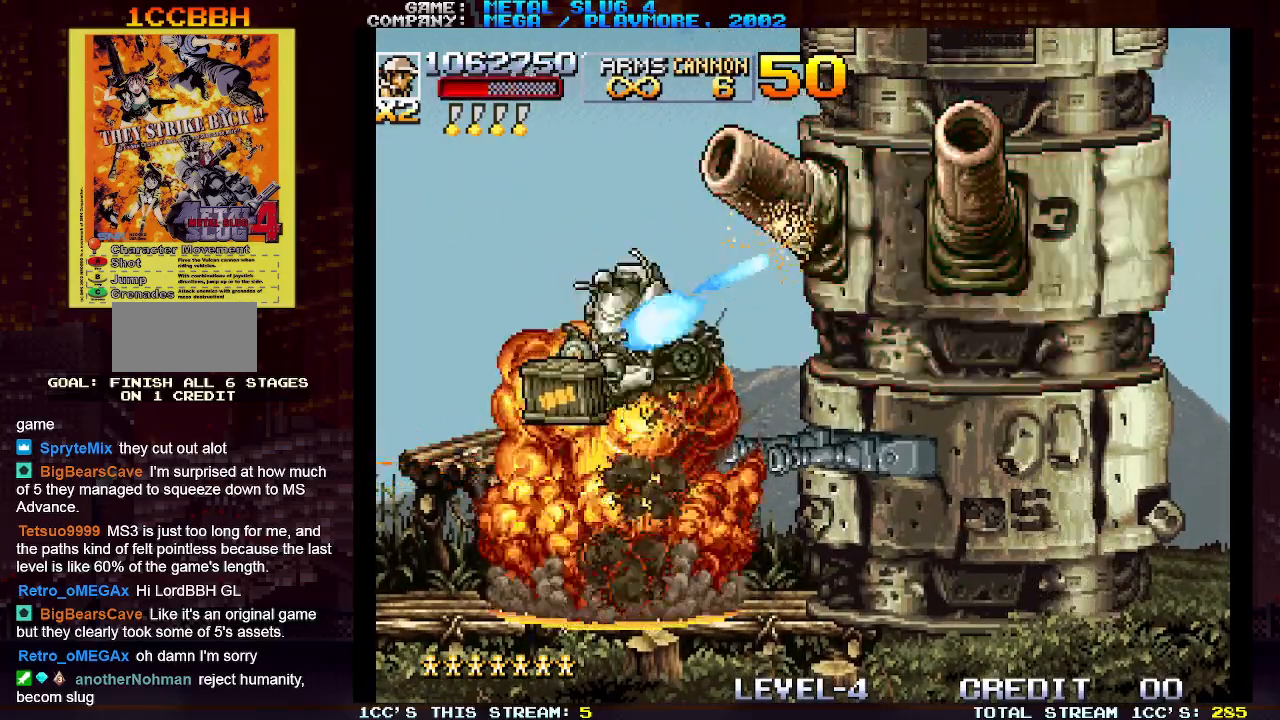
{"buttons": ["SQUARE"], "left_stick": "center", "events": [[50, "SQUARE", "down"], [100, "SQUARE", "up"], [200, "SQUARE", "down"], [267, "SQUARE", "up"], [283, "SQUARE", "down"], [333, "SQUARE", "up"], [400, "SQUARE", "down"], [433, "SQUARE", "up"], [483, "SQUARE", "down"]]}
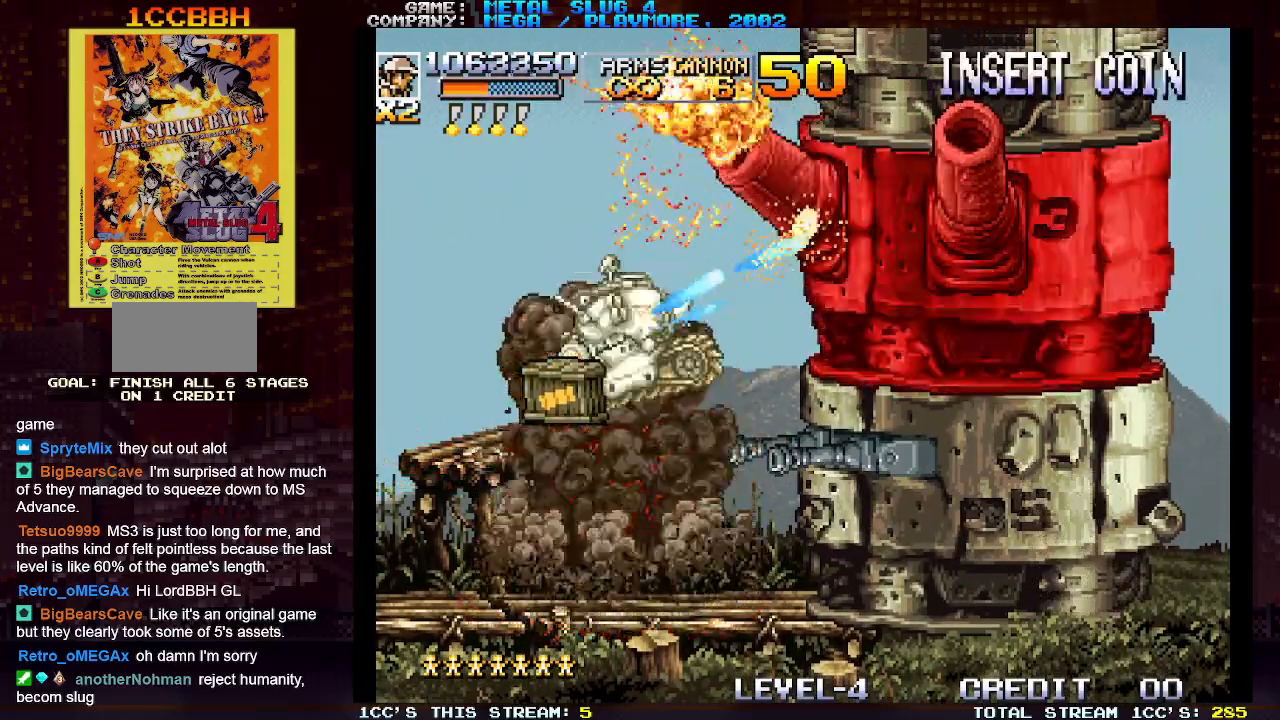
{"buttons": ["R1"], "left_stick": "center", "events": [[33, "SQUARE", "up"], [100, "SQUARE", "down"], [133, "SQUARE", "up"], [183, "SQUARE", "down"], [250, "SQUARE", "up"], [283, "SQUARE", "down"], [400, "SQUARE", "up"], [467, "R1", "down"]]}
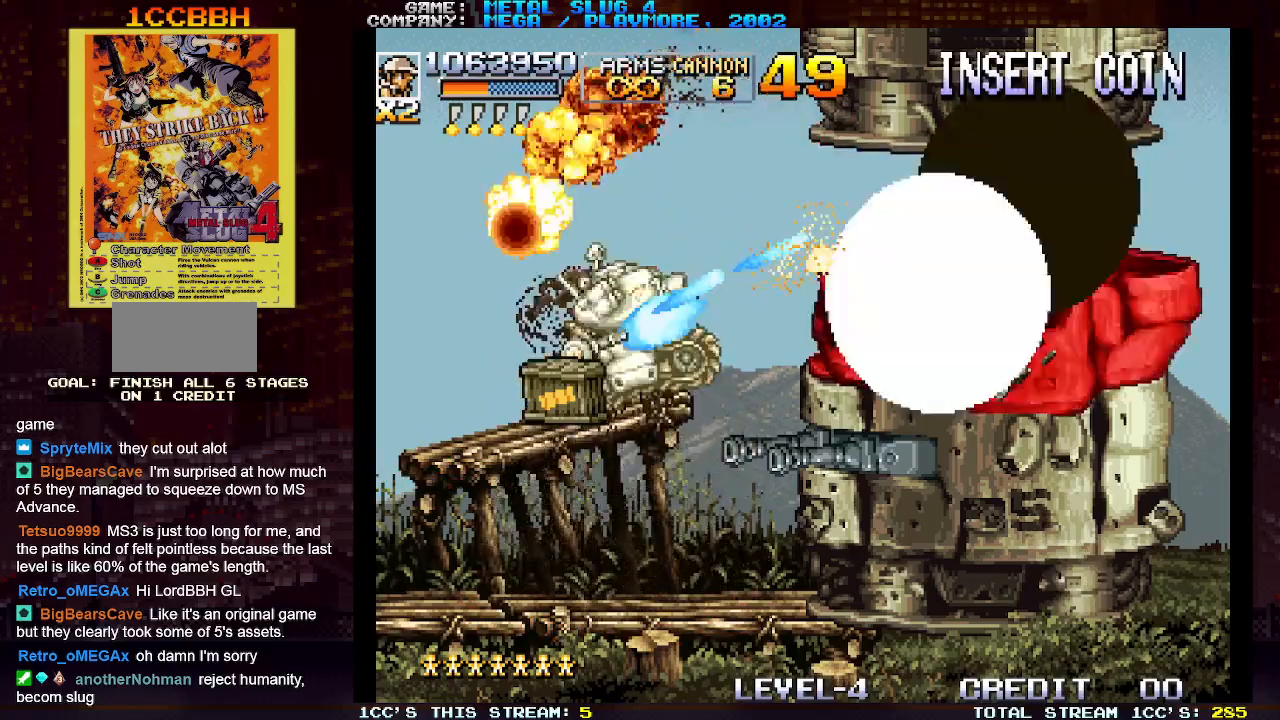
{"buttons": [], "left_stick": "center", "events": [[33, "R1", "up"], [50, "SQUARE", "down"], [150, "SQUARE", "up"], [217, "SQUARE", "down"], [300, "SQUARE", "up"], [400, "SQUARE", "down"], [467, "SQUARE", "up"]]}
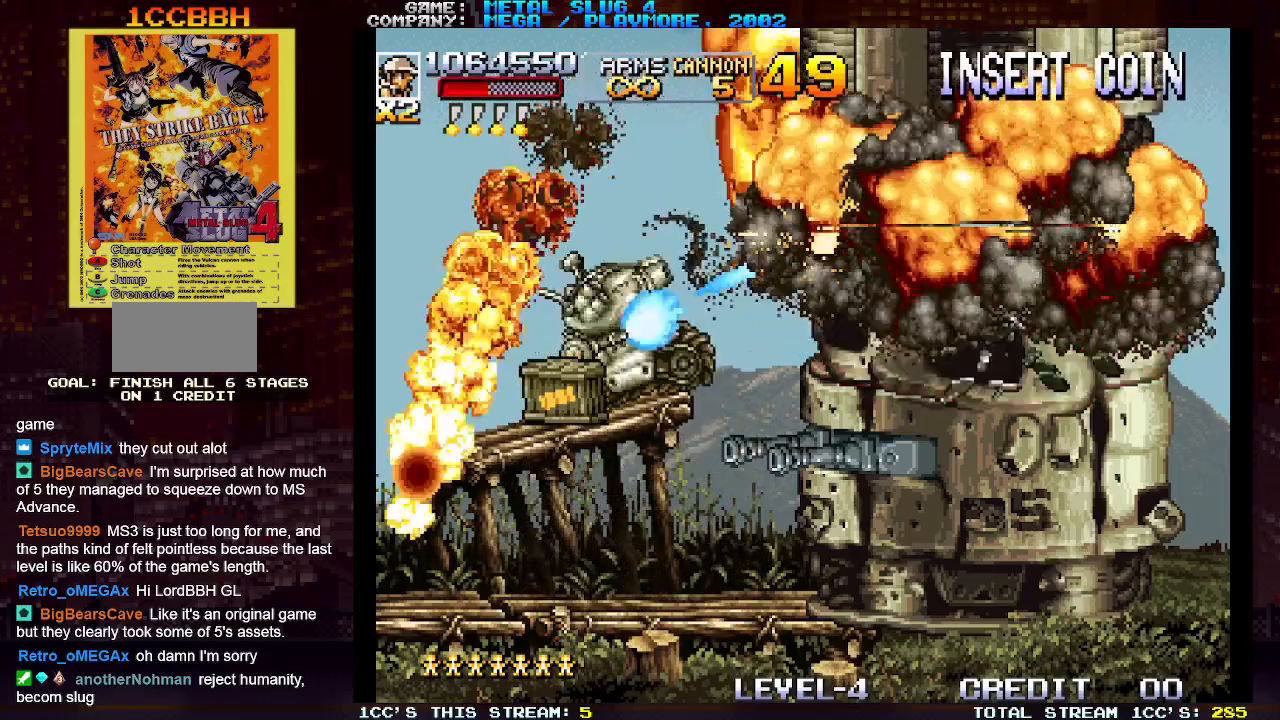
{"buttons": [], "left_stick": "center", "events": [[67, "SQUARE", "down"], [133, "SQUARE", "up"], [233, "SQUARE", "down"], [300, "SQUARE", "up"], [417, "SQUARE", "down"], [483, "SQUARE", "up"]]}
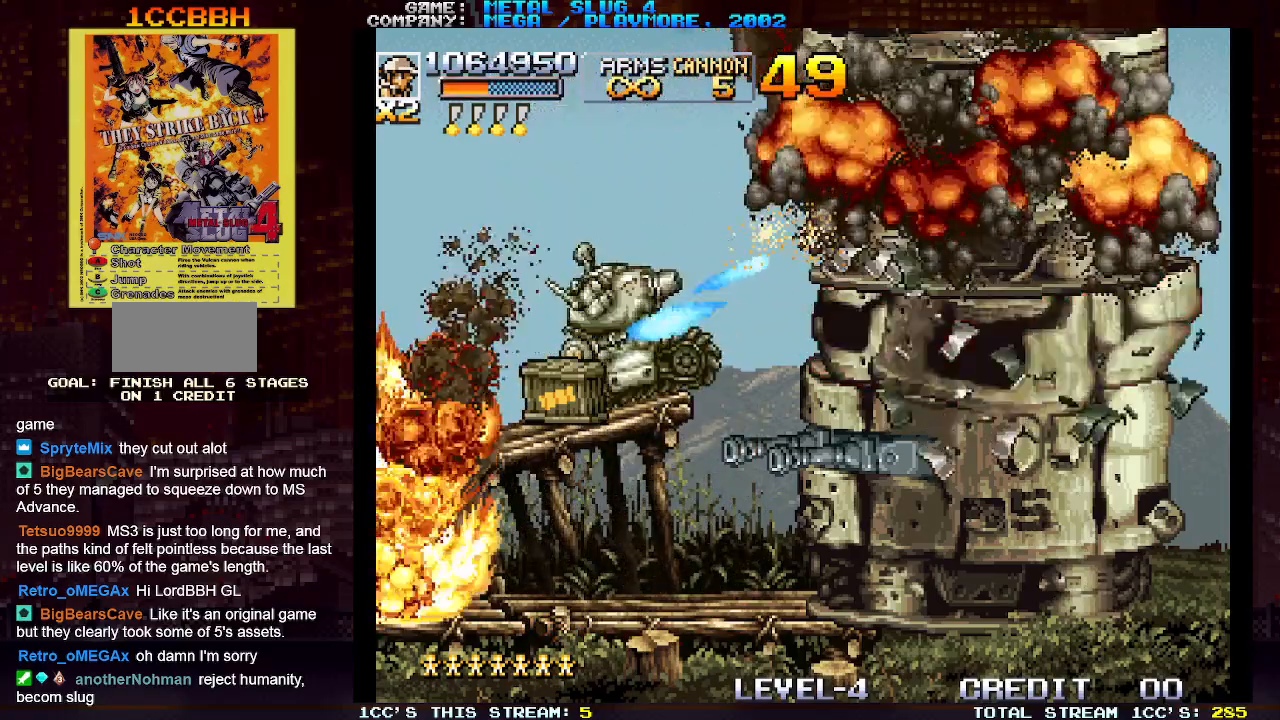
{"buttons": ["SQUARE"], "left_stick": "center", "events": [[100, "SQUARE", "down"], [167, "SQUARE", "up"], [267, "SQUARE", "down"], [350, "SQUARE", "up"], [450, "SQUARE", "down"]]}
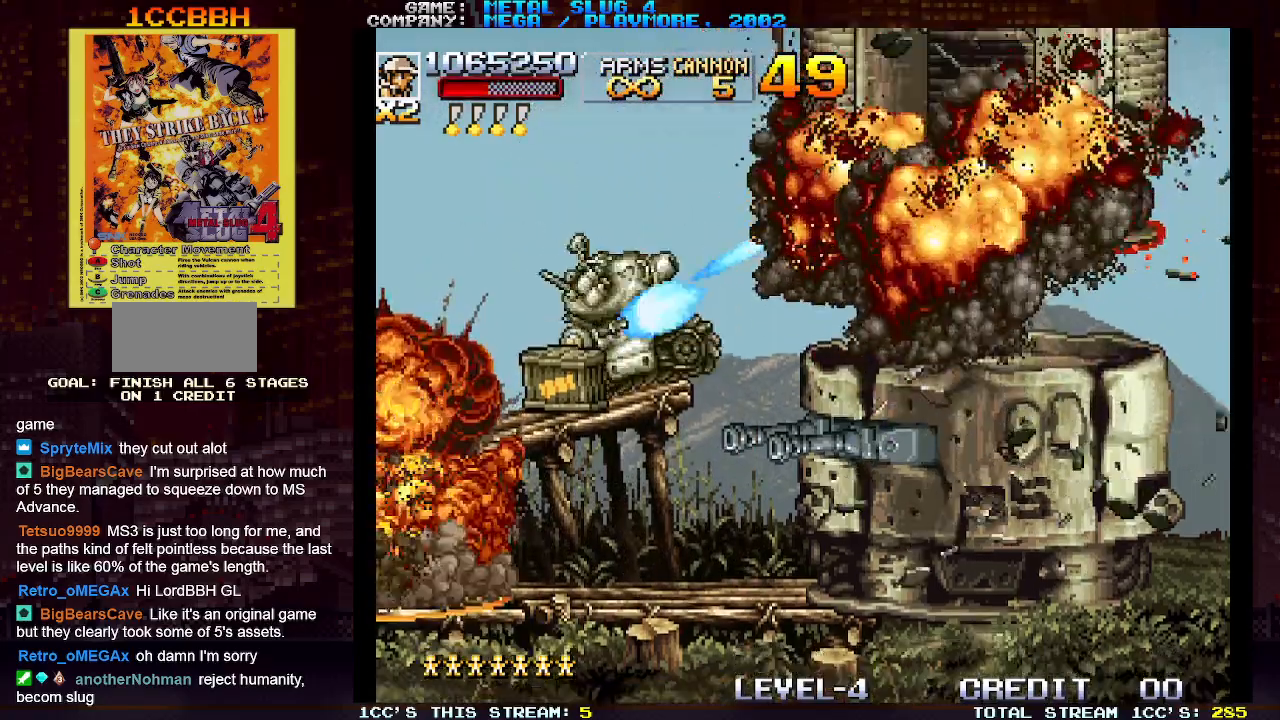
{"buttons": ["SQUARE"], "left_stick": "center", "events": [[33, "SQUARE", "up"], [117, "SQUARE", "down"], [217, "SQUARE", "up"], [300, "SQUARE", "down"], [400, "SQUARE", "up"], [483, "SQUARE", "down"]]}
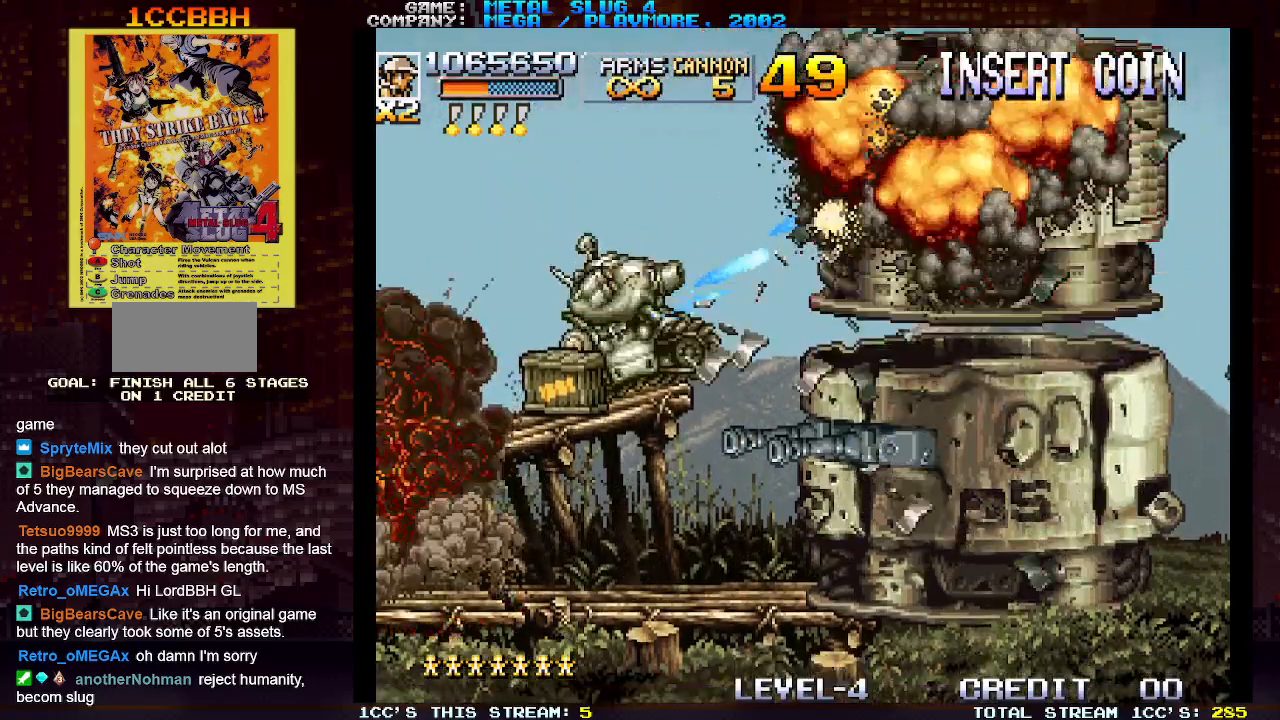
{"buttons": ["SQUARE"], "left_stick": "center", "events": [[83, "SQUARE", "up"], [167, "SQUARE", "down"], [233, "SQUARE", "up"], [300, "SQUARE", "down"], [383, "SQUARE", "up"], [483, "SQUARE", "down"]]}
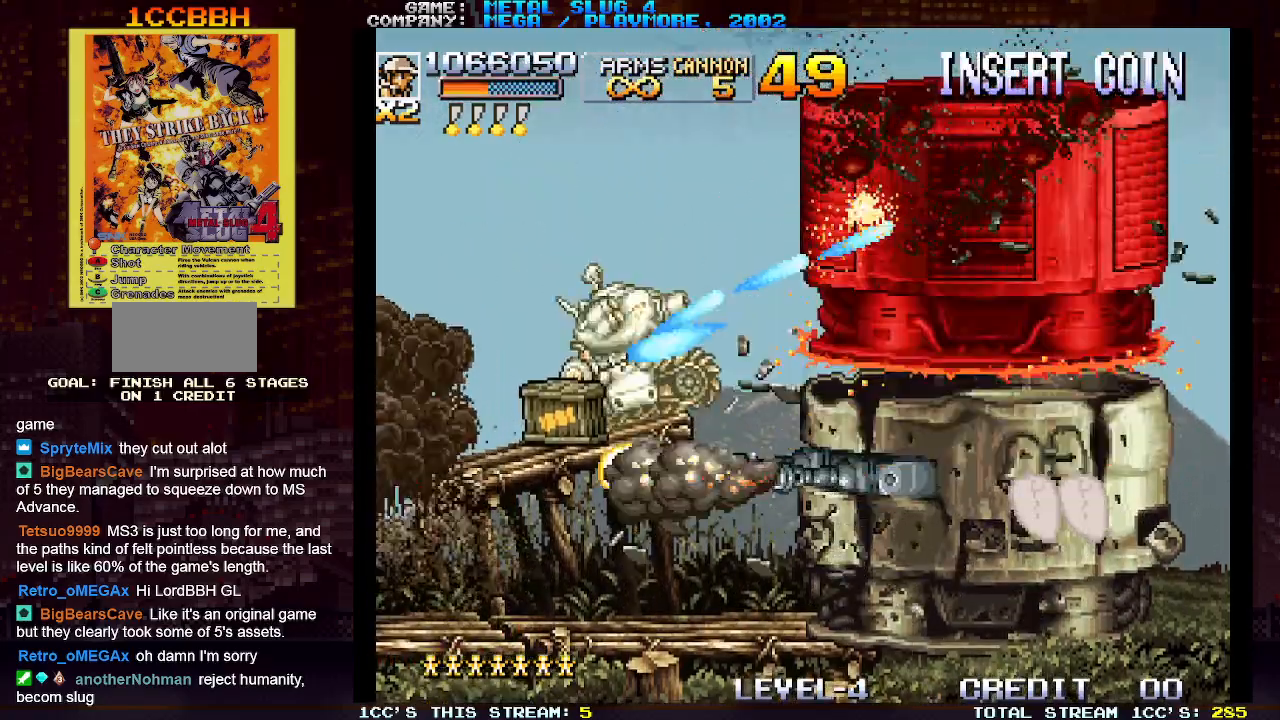
{"buttons": ["SQUARE"], "left_stick": "center", "events": [[50, "SQUARE", "up"], [150, "SQUARE", "down"], [250, "SQUARE", "up"], [333, "SQUARE", "down"], [433, "SQUARE", "up"], [500, "SQUARE", "down"]]}
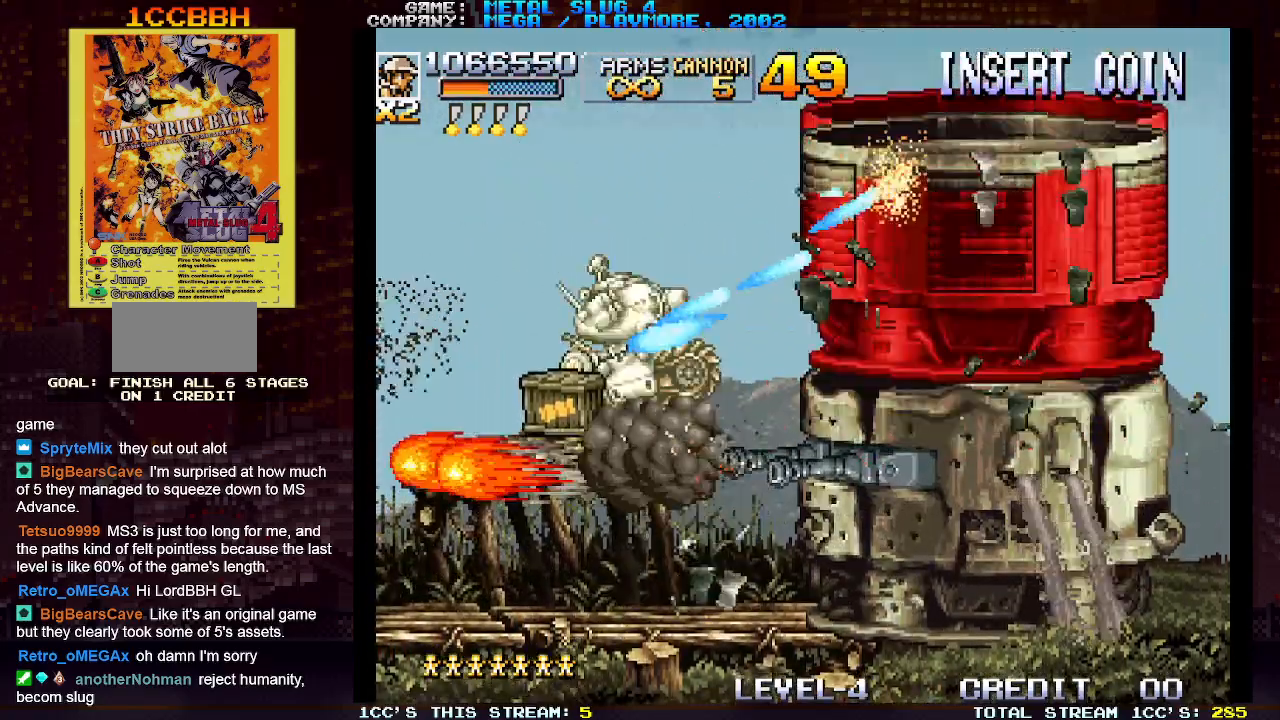
{"buttons": [], "left_stick": "center", "events": [[100, "SQUARE", "up"], [183, "SQUARE", "down"], [283, "SQUARE", "up"], [367, "SQUARE", "down"], [467, "SQUARE", "up"]]}
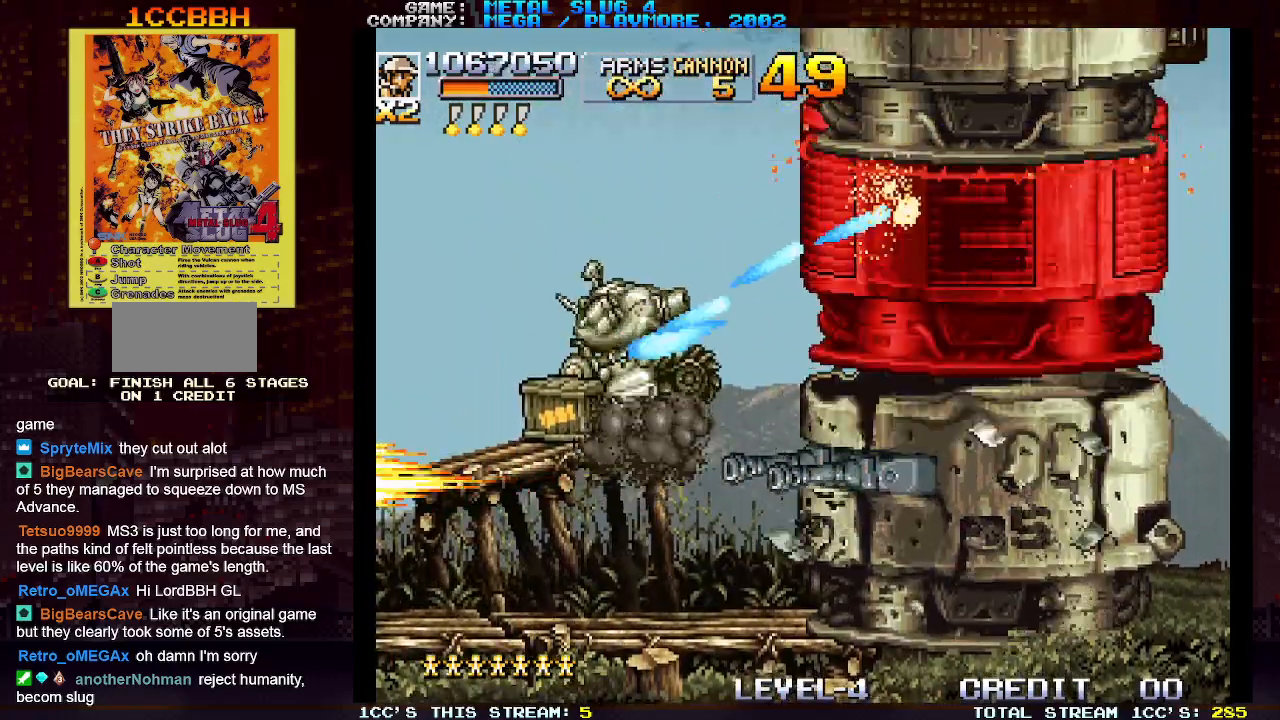
{"buttons": [], "left_stick": "center", "events": [[50, "SQUARE", "down"], [150, "SQUARE", "up"], [233, "SQUARE", "down"], [333, "SQUARE", "up"], [417, "SQUARE", "down"], [500, "SQUARE", "up"]]}
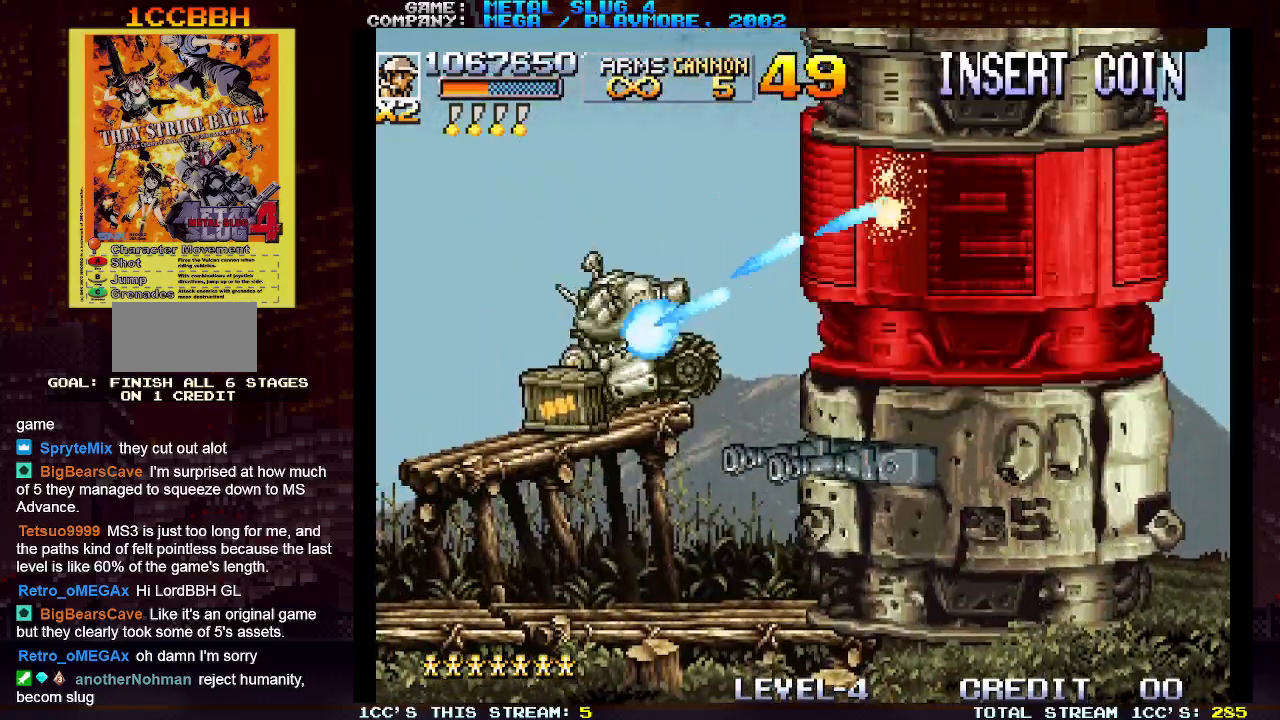
{"buttons": ["SQUARE"], "left_stick": "center", "events": [[83, "SQUARE", "down"], [167, "SQUARE", "up"], [267, "SQUARE", "down"], [367, "SQUARE", "up"], [450, "SQUARE", "down"]]}
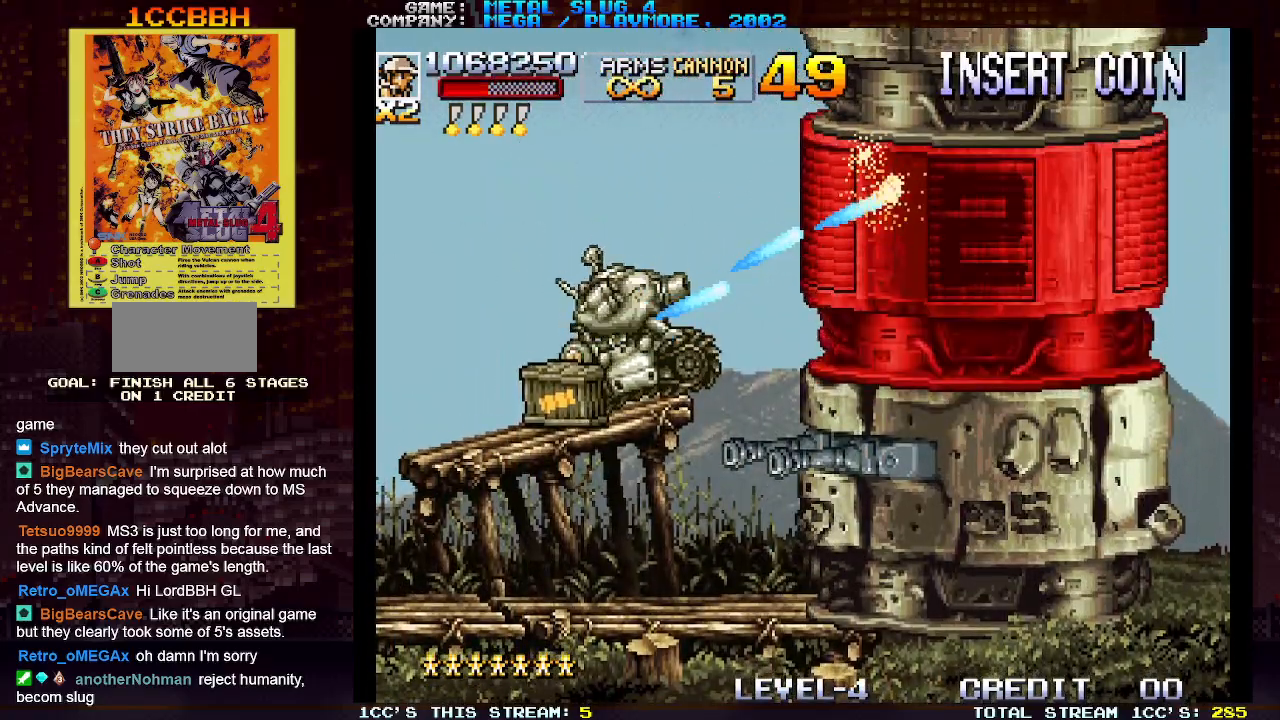
{"buttons": ["SQUARE"], "left_stick": "center", "events": [[33, "SQUARE", "up"], [117, "SQUARE", "down"], [217, "SQUARE", "up"], [300, "SQUARE", "down"], [350, "left_stick", "right"], [383, "SQUARE", "up"], [450, "left_stick", "center"], [467, "SQUARE", "down"]]}
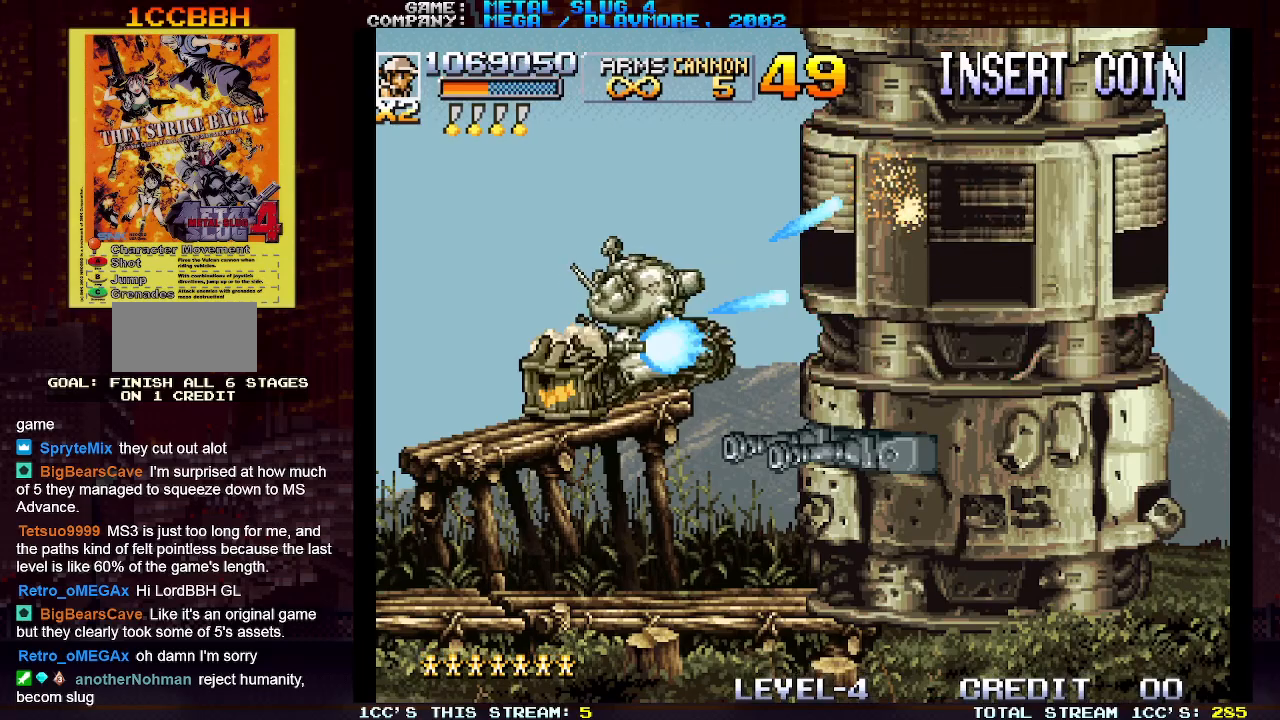
{"buttons": ["SQUARE"], "left_stick": "center", "events": [[33, "SQUARE", "up"], [133, "SQUARE", "down"], [200, "SQUARE", "up"], [283, "SQUARE", "down"], [367, "SQUARE", "up"], [450, "SQUARE", "down"]]}
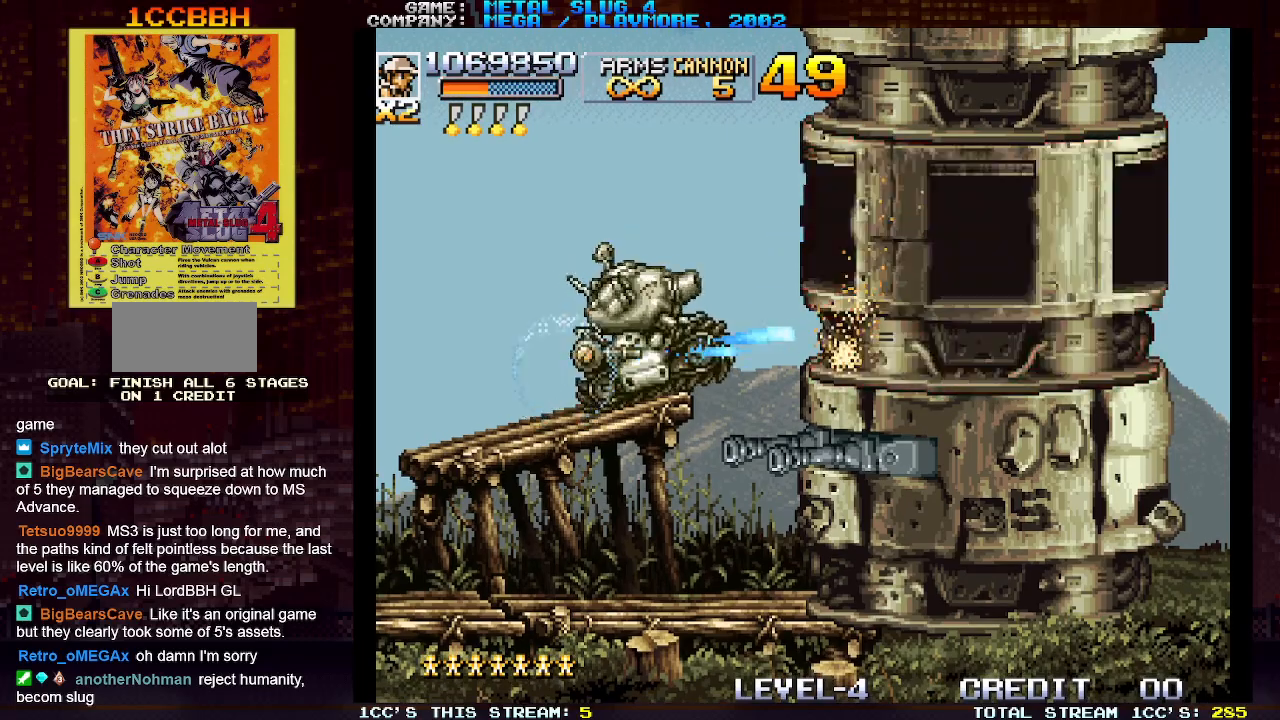
{"buttons": ["SQUARE"], "left_stick": "center", "events": [[17, "SQUARE", "up"], [100, "SQUARE", "down"], [200, "SQUARE", "up"], [233, "left_stick", "up"], [283, "SQUARE", "down"], [300, "left_stick", "center"], [350, "SQUARE", "up"], [450, "SQUARE", "down"]]}
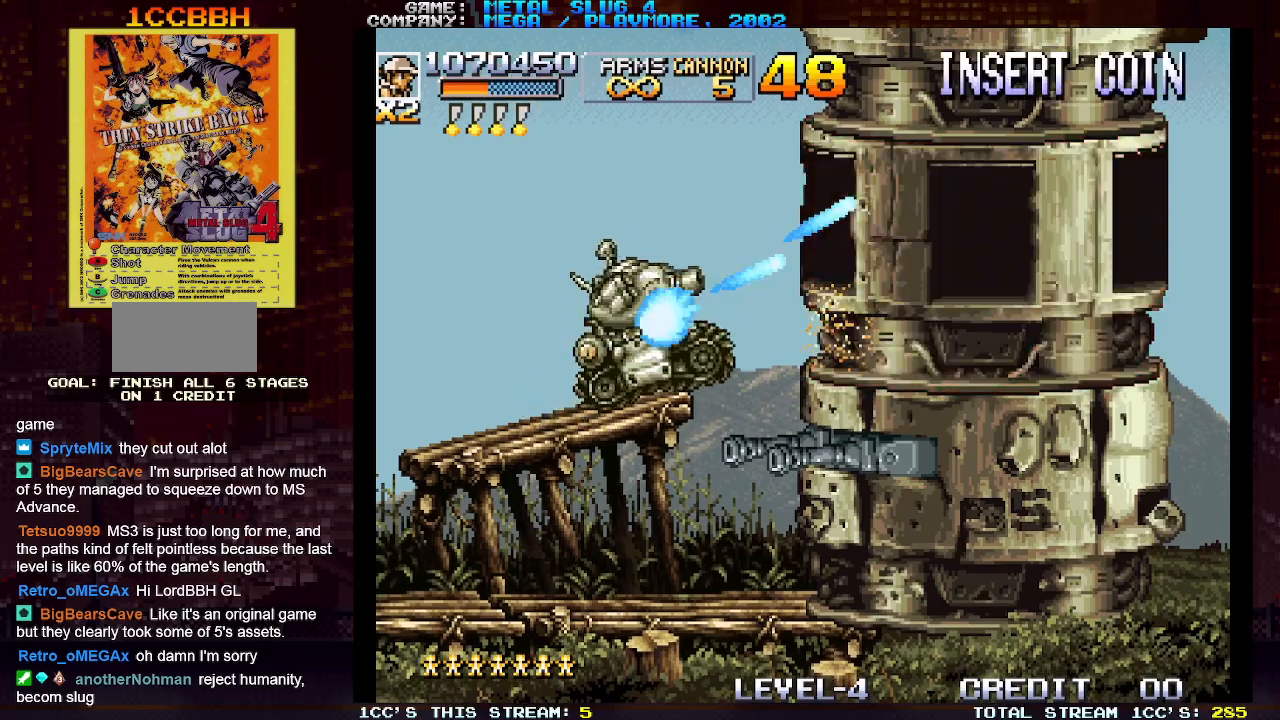
{"buttons": ["SQUARE"], "left_stick": "center", "events": [[17, "SQUARE", "up"], [100, "SQUARE", "down"], [183, "SQUARE", "up"], [283, "SQUARE", "down"], [367, "SQUARE", "up"], [450, "SQUARE", "down"]]}
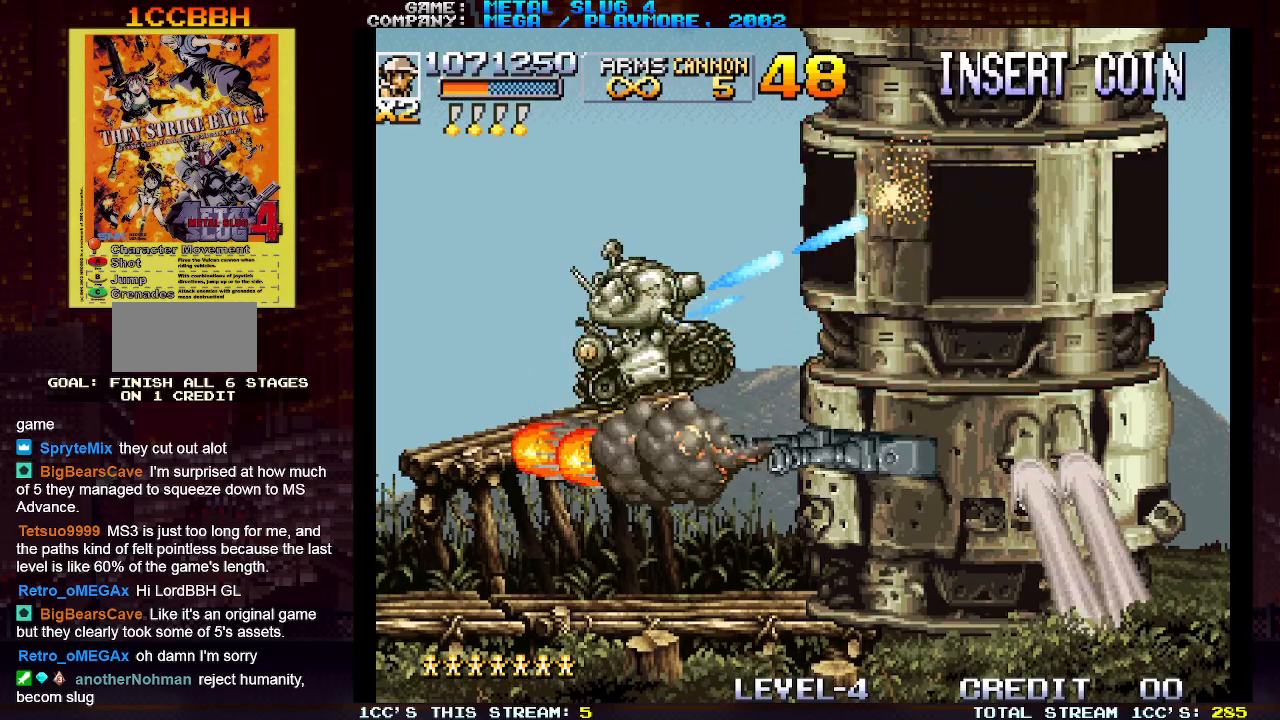
{"buttons": ["SQUARE"], "left_stick": "center", "events": [[33, "SQUARE", "up"], [133, "SQUARE", "down"], [233, "SQUARE", "up"], [317, "SQUARE", "down"], [400, "SQUARE", "up"], [500, "SQUARE", "down"]]}
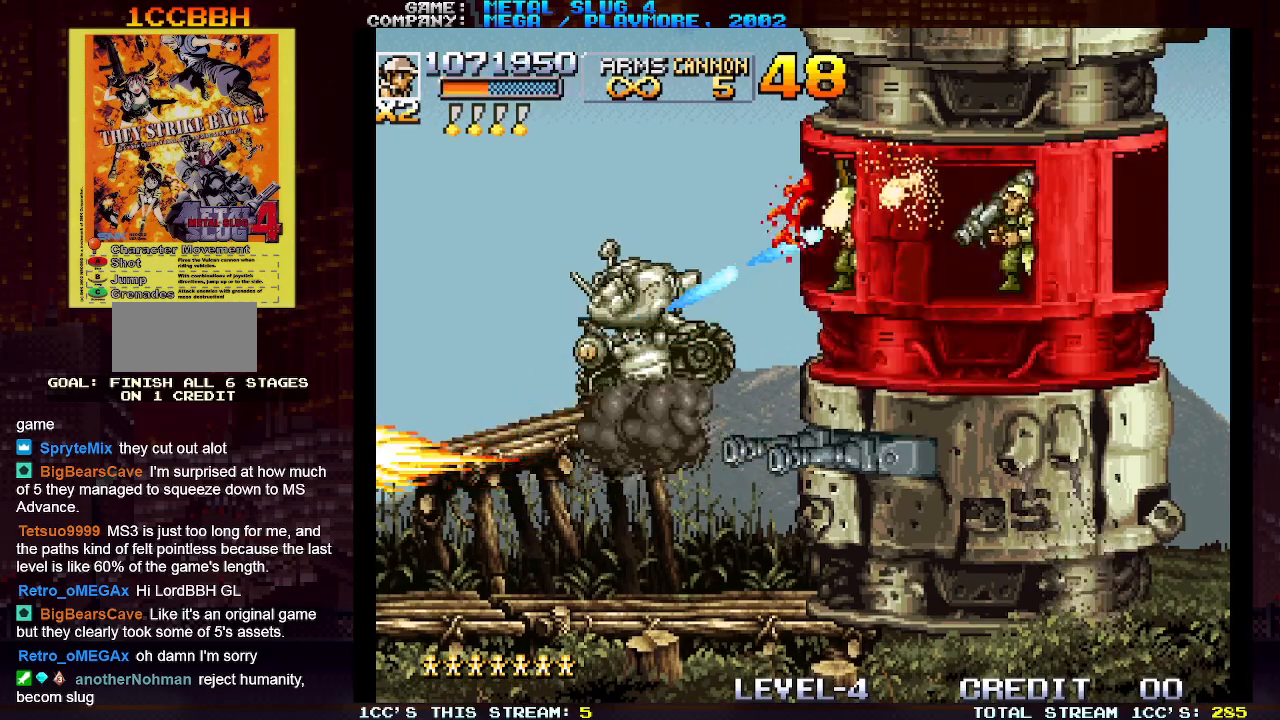
{"buttons": [], "left_stick": "center", "events": [[83, "SQUARE", "up"], [183, "SQUARE", "down"], [267, "SQUARE", "up"], [350, "SQUARE", "down"], [433, "SQUARE", "up"]]}
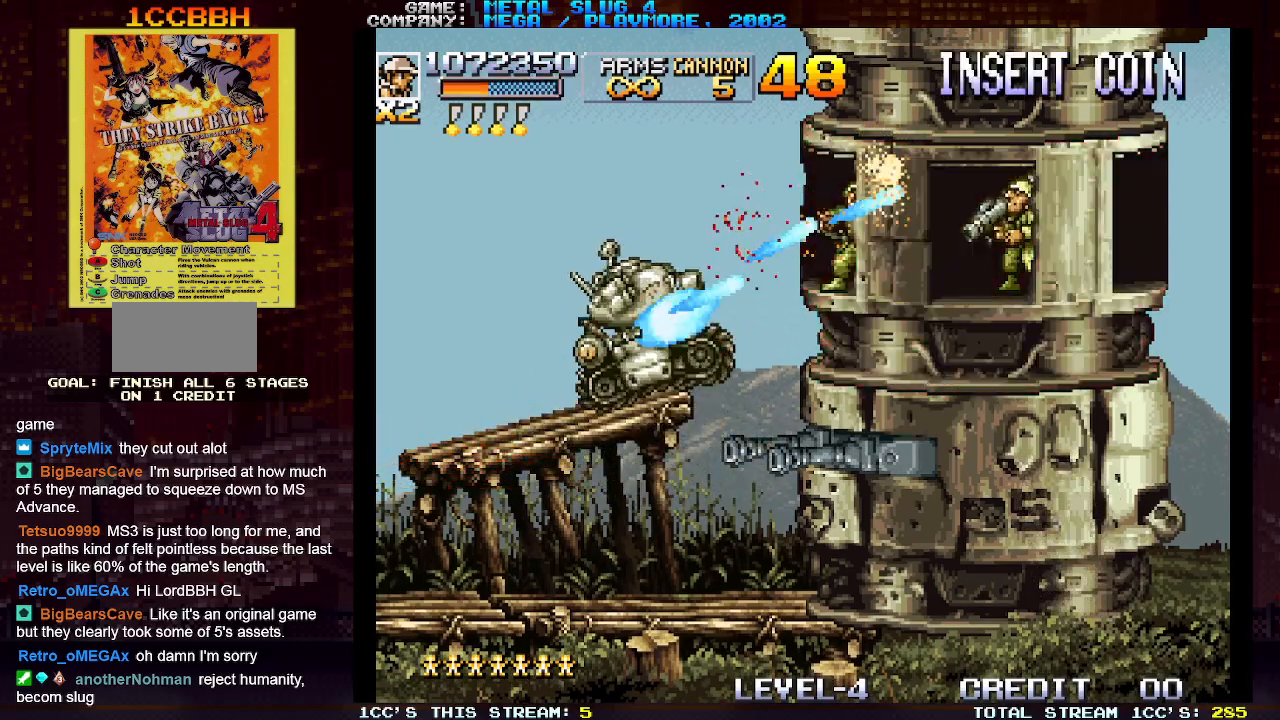
{"buttons": [], "left_stick": "center", "events": [[17, "SQUARE", "down"], [117, "SQUARE", "up"], [200, "SQUARE", "down"], [300, "SQUARE", "up"], [383, "SQUARE", "down"], [467, "SQUARE", "up"]]}
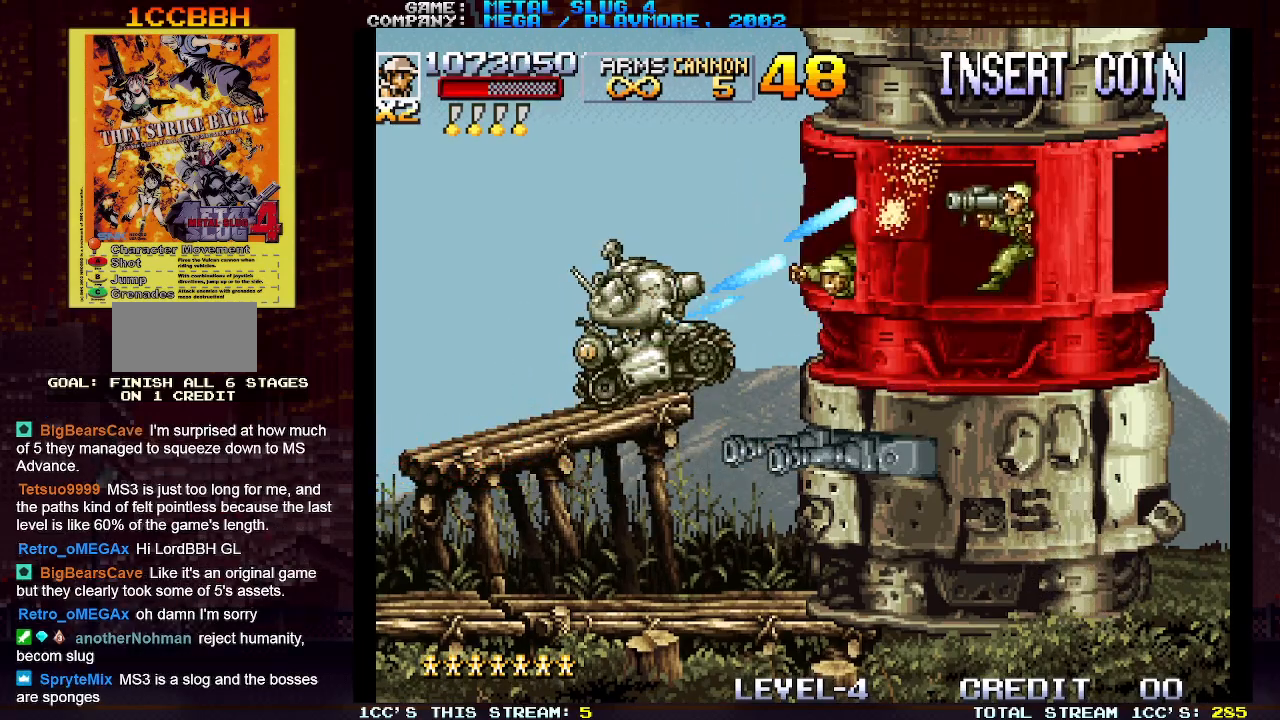
{"buttons": ["SQUARE"], "left_stick": "center", "events": [[67, "SQUARE", "down"], [150, "SQUARE", "up"], [250, "SQUARE", "down"], [350, "SQUARE", "up"], [417, "SQUARE", "down"]]}
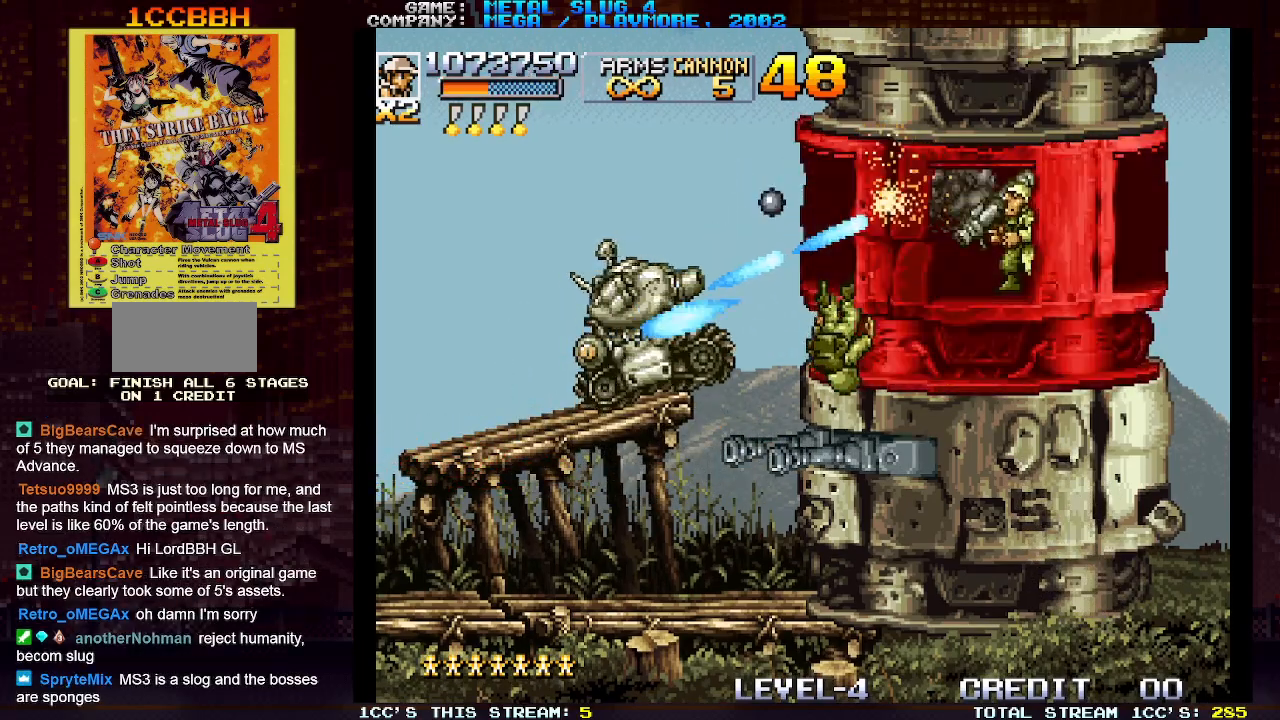
{"buttons": ["SQUARE"], "left_stick": "center", "events": [[17, "SQUARE", "up"], [100, "SQUARE", "down"], [200, "SQUARE", "up"], [267, "SQUARE", "down"], [383, "SQUARE", "up"], [450, "SQUARE", "down"]]}